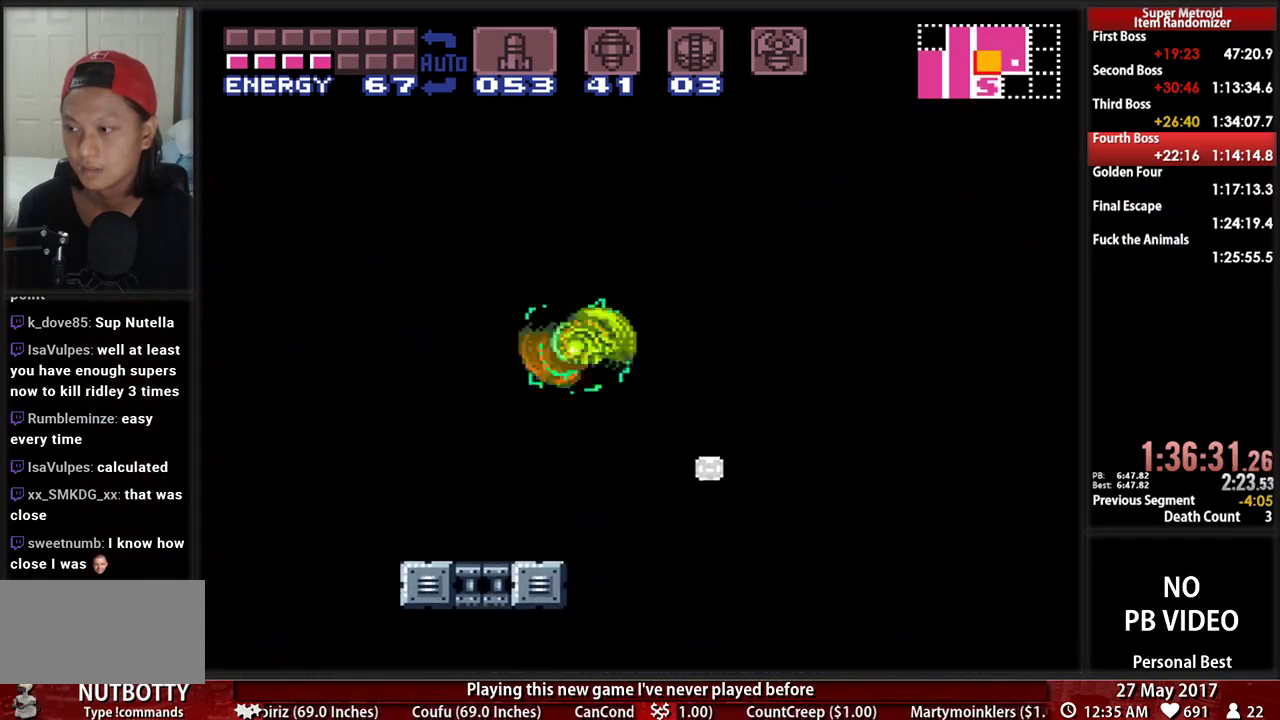
Gameplay with a controller (Nintendo layout); each line is a JSON object with the inputs held at the frame after it. "events" lists button and stick changes between this image and that frame as [ms after this image, input, new state], when the widget could be followed in between. Not read: L3 R3 SELECT START.
{"buttons": [], "events": [[34, "Y", "down"], [138, "Y", "up"], [224, "Y", "down"], [293, "DPAD_LEFT", "up"], [293, "L1", "down"], [328, "DPAD_RIGHT", "down"], [328, "Y", "up"], [397, "Y", "down"], [466, "DPAD_RIGHT", "up"], [500, "L1", "up"], [500, "Y", "up"]]}
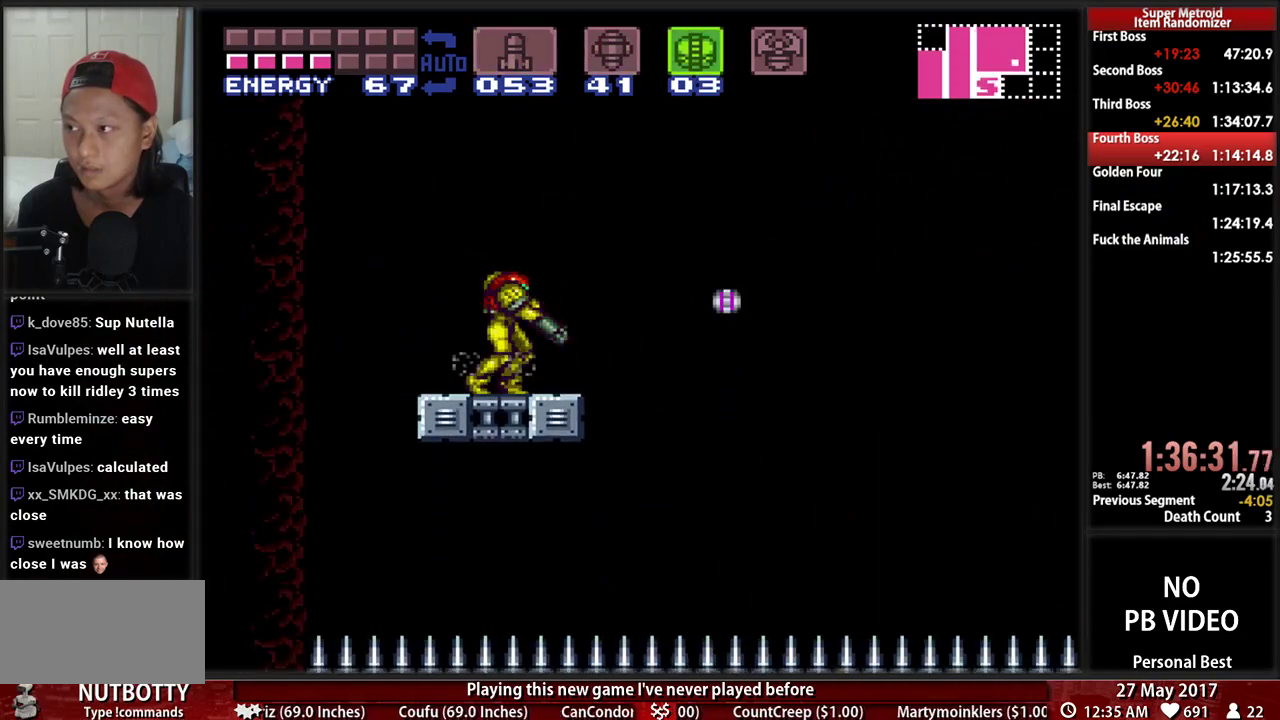
{"buttons": ["X"], "events": [[69, "Y", "down"], [207, "X", "down"], [207, "Y", "up"]]}
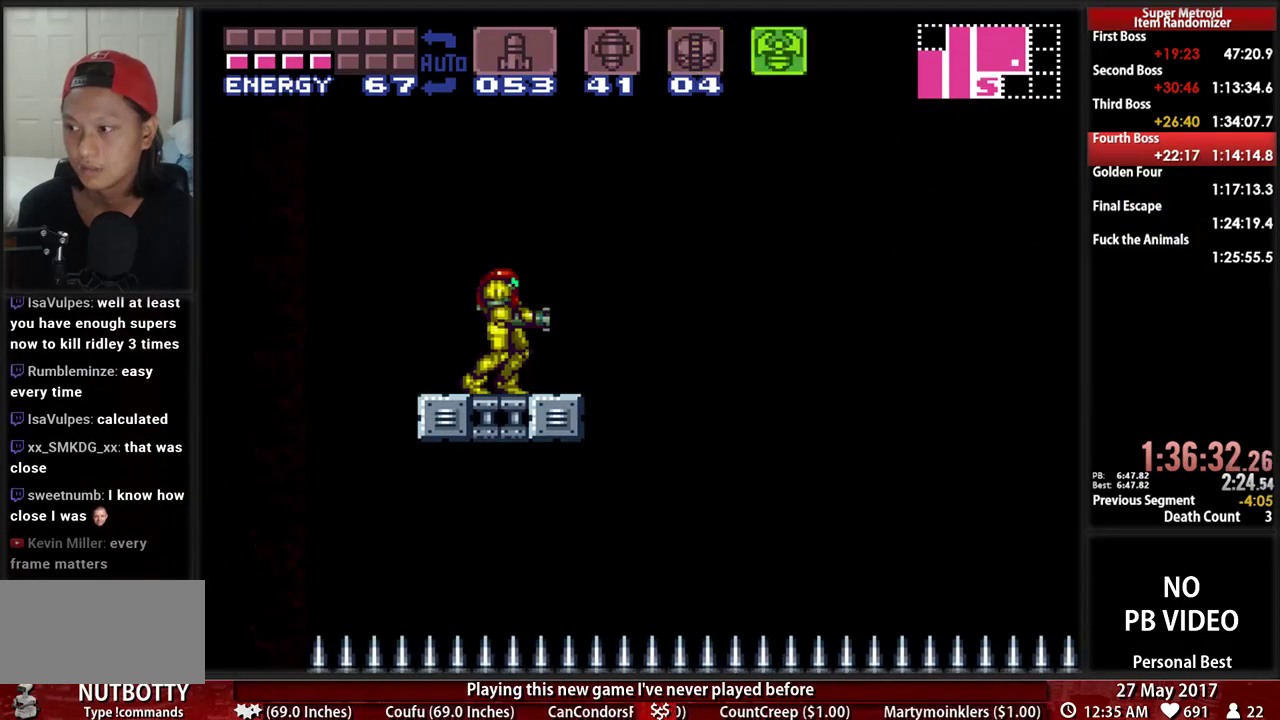
{"buttons": ["A", "DPAD_RIGHT"], "events": [[52, "X", "up"], [224, "B", "down"], [224, "DPAD_RIGHT", "down"], [431, "A", "down"], [431, "B", "up"]]}
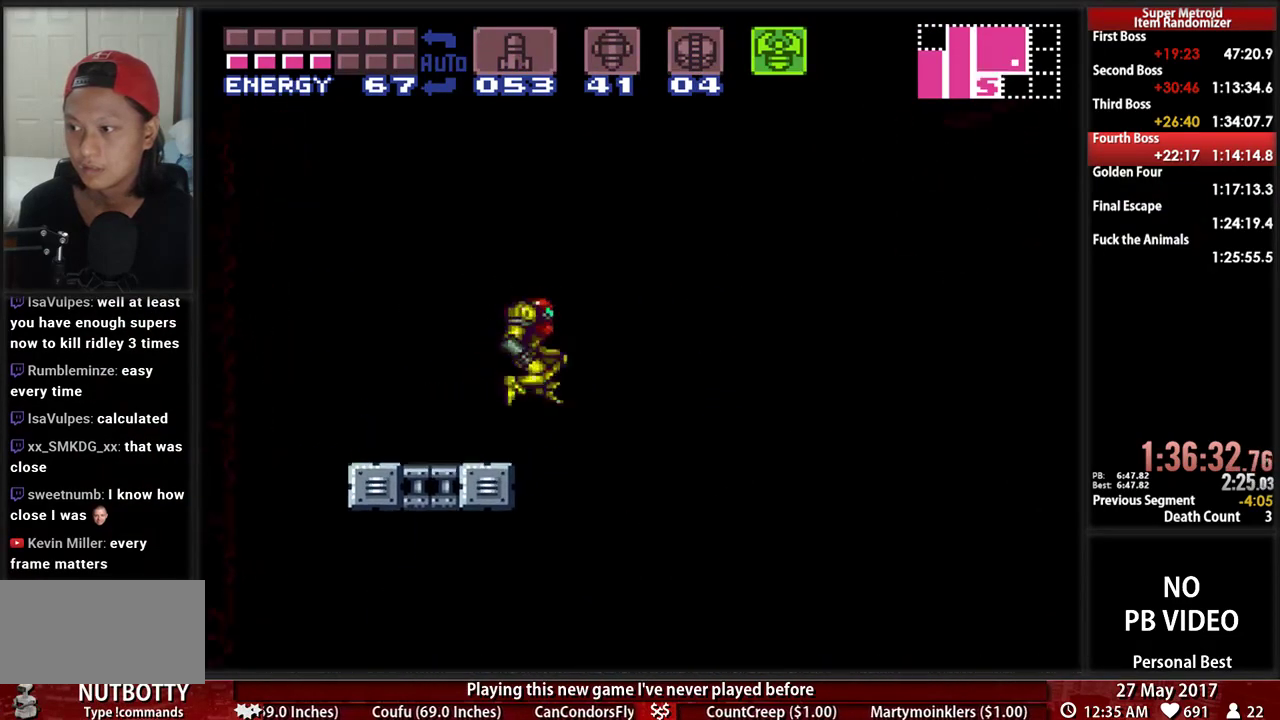
{"buttons": ["A", "DPAD_RIGHT"], "events": [[34, "DPAD_RIGHT", "up"], [69, "DPAD_LEFT", "down"], [224, "DPAD_LEFT", "up"], [259, "DPAD_RIGHT", "down"]]}
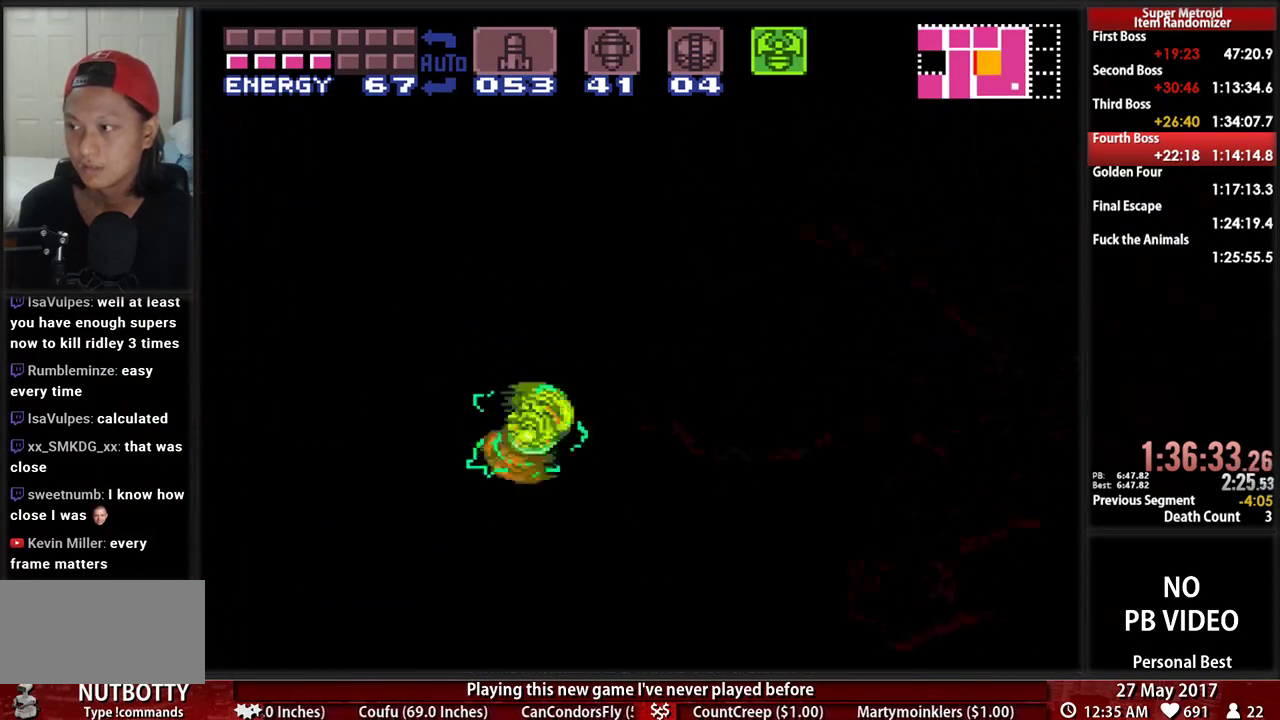
{"buttons": ["B", "L1", "DPAD_RIGHT"], "events": [[224, "A", "up"], [362, "L1", "down"], [397, "B", "down"]]}
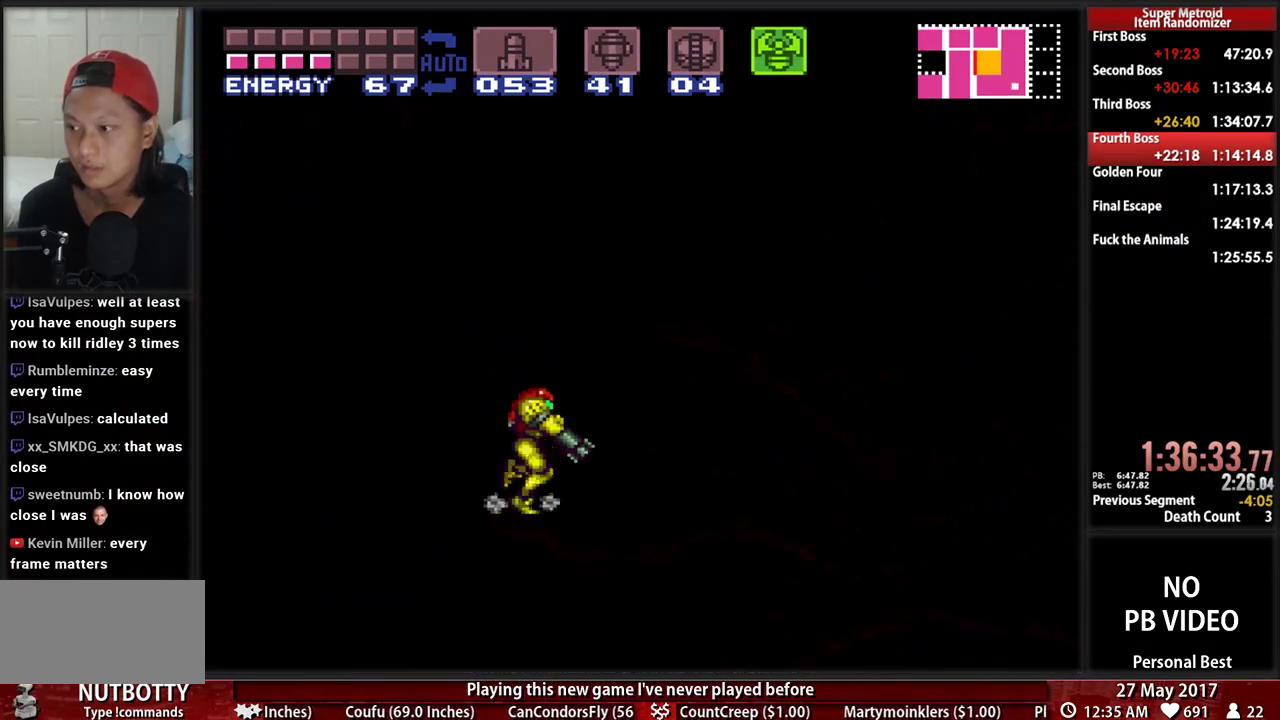
{"buttons": ["DPAD_RIGHT"], "events": [[138, "A", "down"], [138, "L1", "up"], [172, "B", "up"], [362, "A", "up"]]}
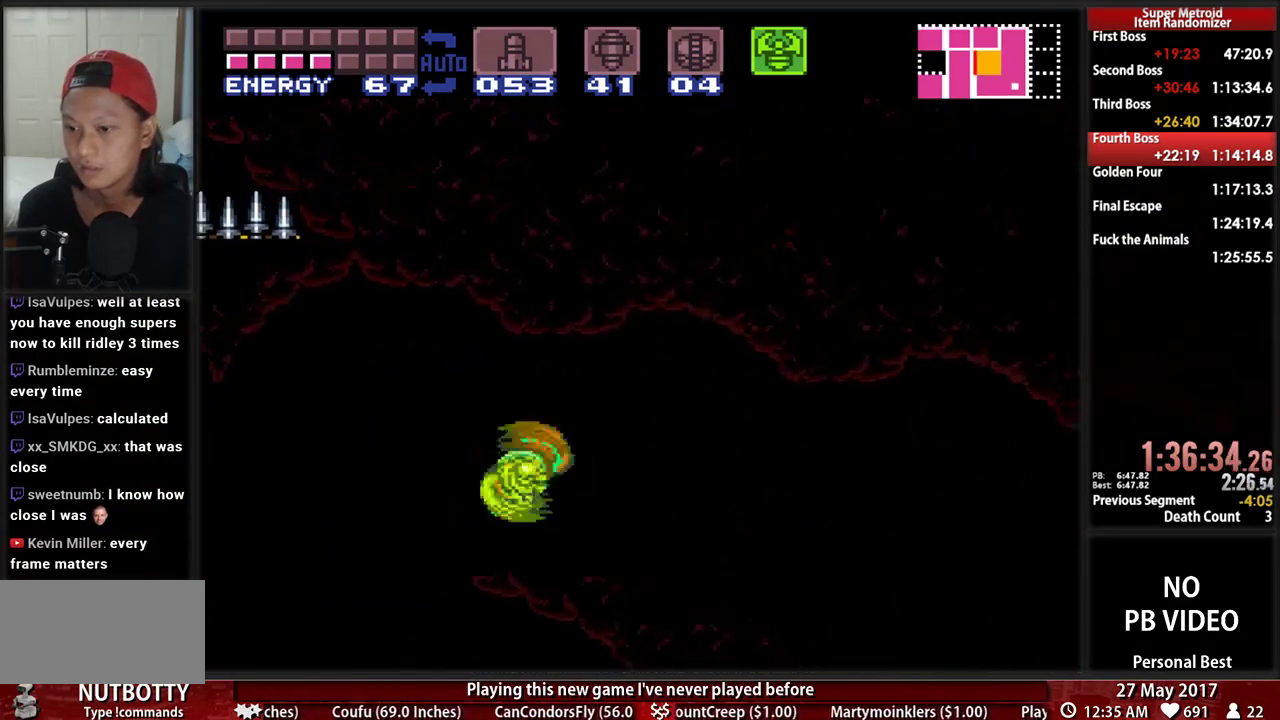
{"buttons": ["B", "DPAD_RIGHT"], "events": [[52, "L1", "down"], [86, "B", "down"], [190, "L1", "up"]]}
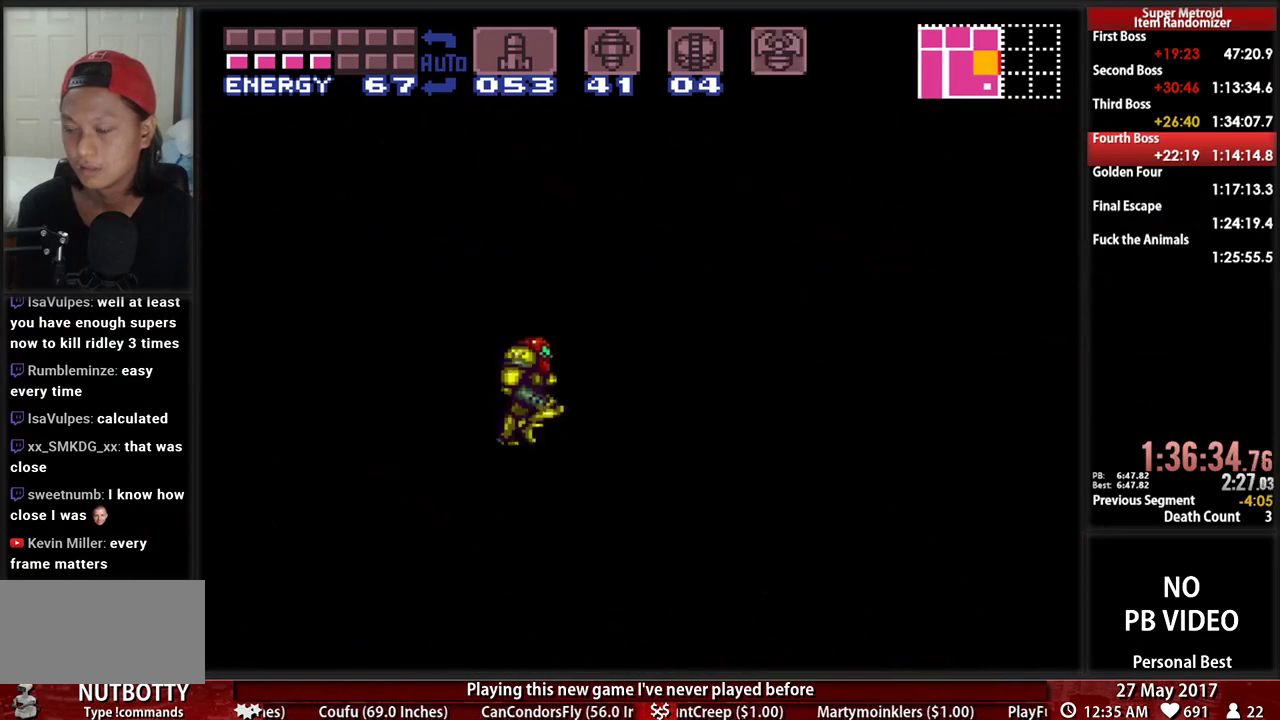
{"buttons": ["A", "B", "DPAD_RIGHT"], "events": [[448, "A", "down"]]}
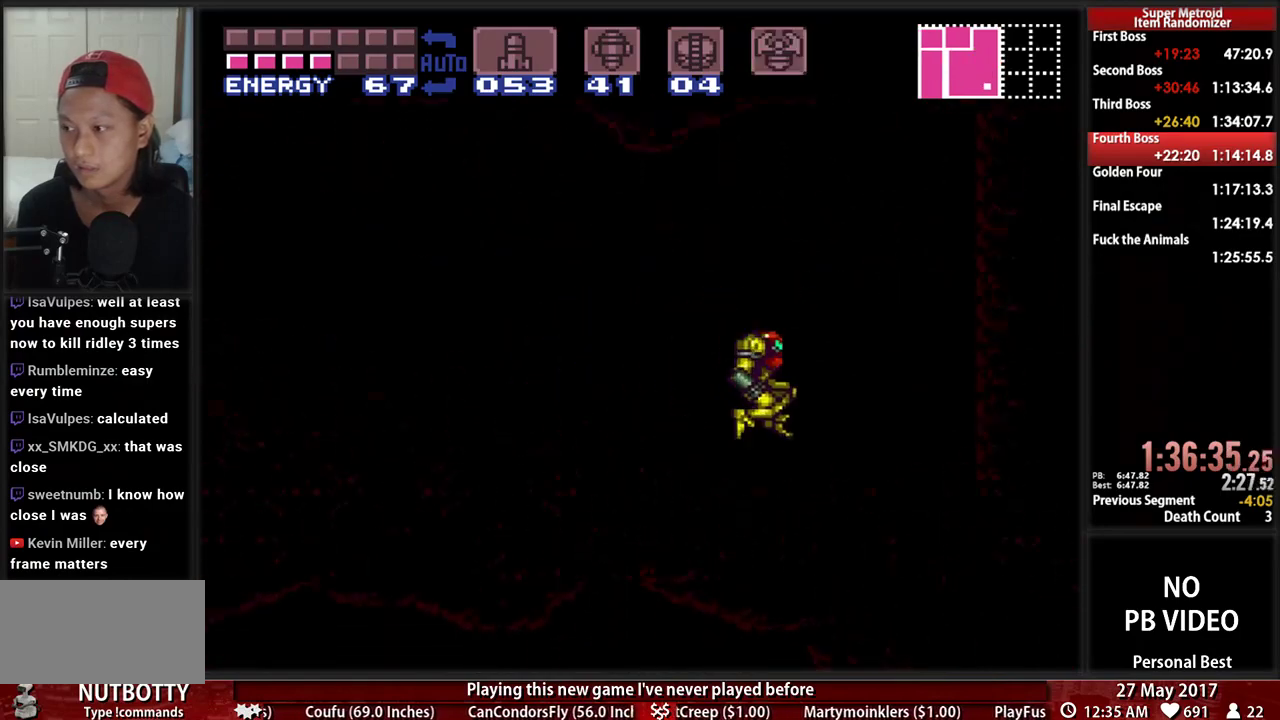
{"buttons": ["A", "DPAD_LEFT"], "events": [[17, "B", "up"], [121, "DPAD_RIGHT", "up"], [155, "DPAD_LEFT", "down"], [224, "A", "up"], [241, "A", "down"]]}
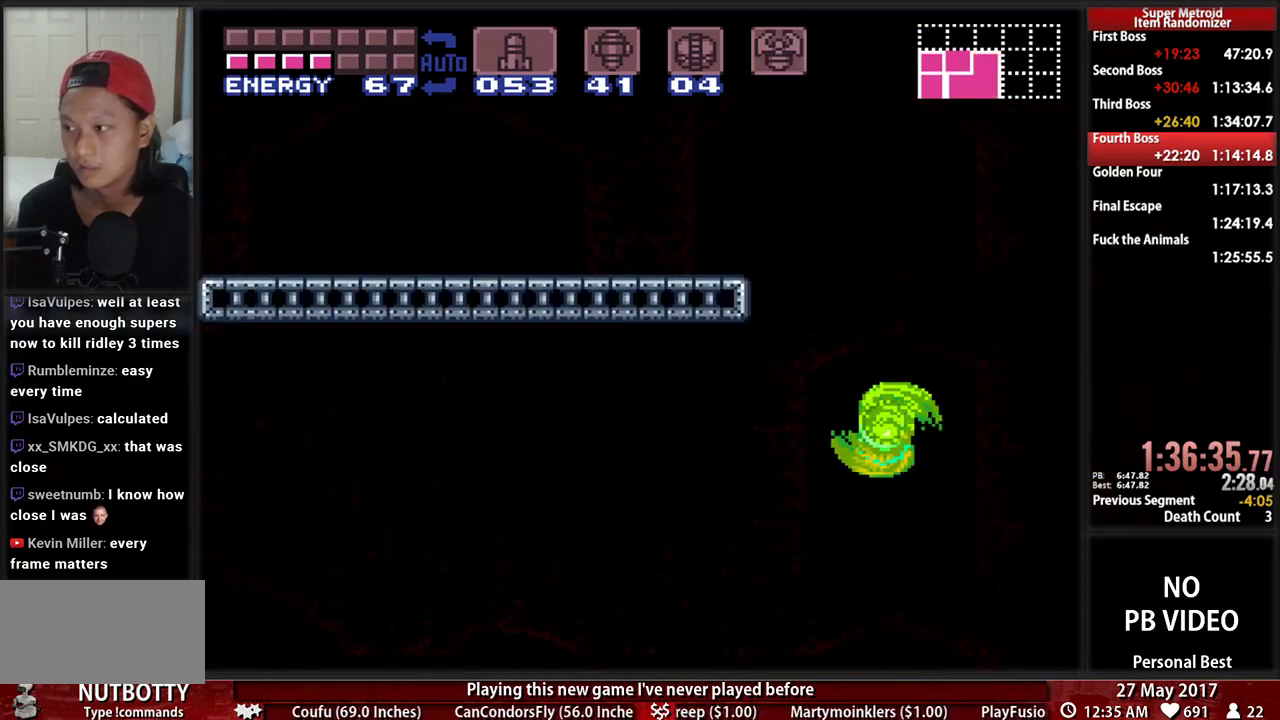
{"buttons": ["A", "DPAD_LEFT"], "events": []}
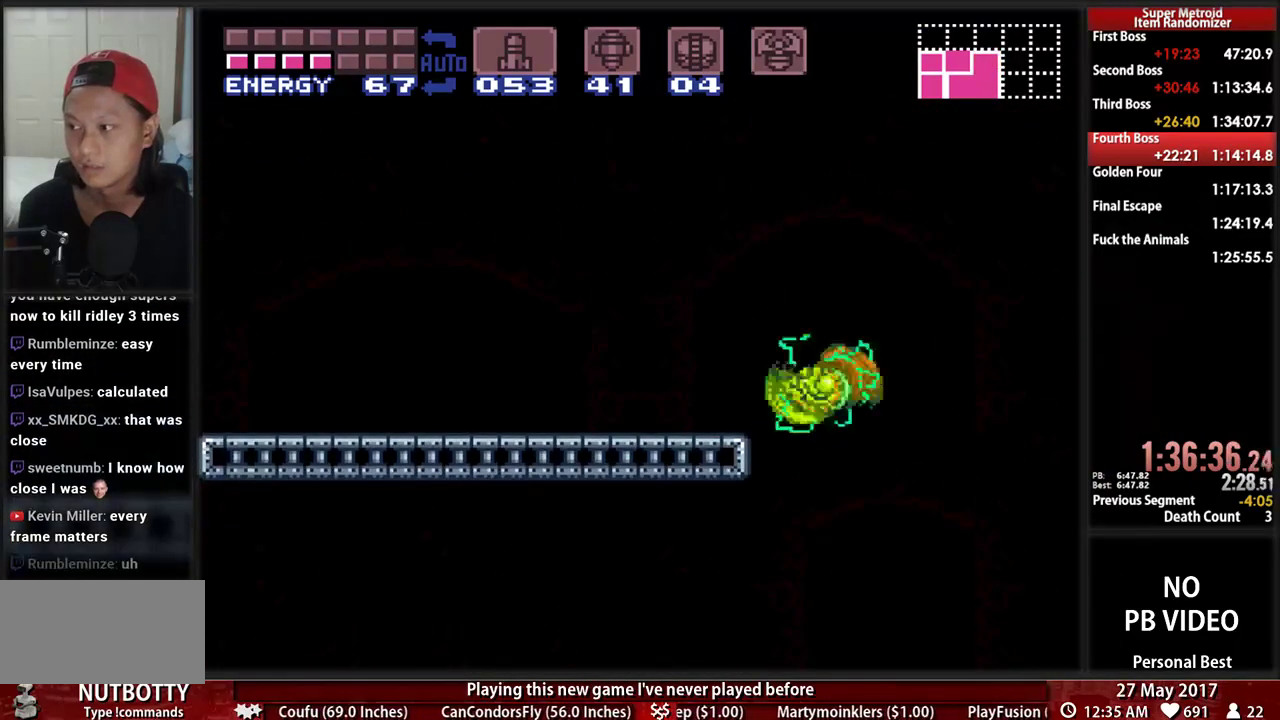
{"buttons": ["B", "X", "DPAD_LEFT"], "events": [[17, "A", "up"], [138, "B", "down"], [224, "X", "down"]]}
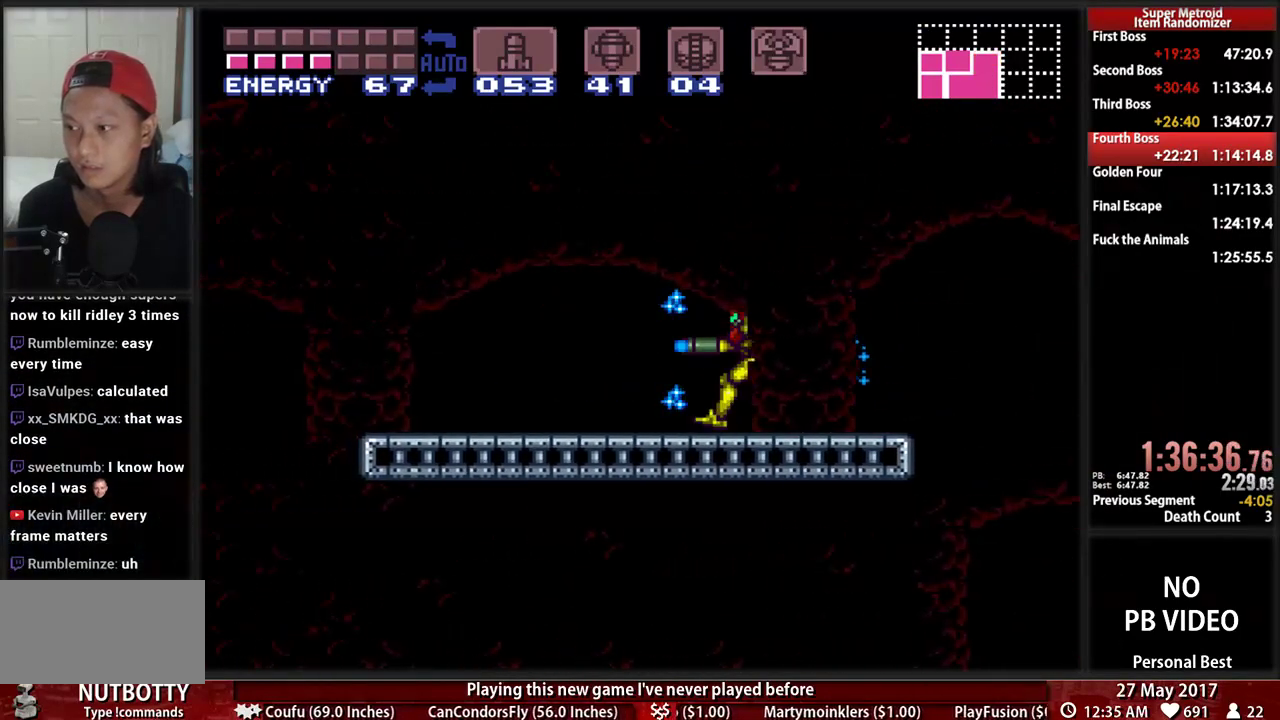
{"buttons": ["B", "X", "DPAD_LEFT"], "events": []}
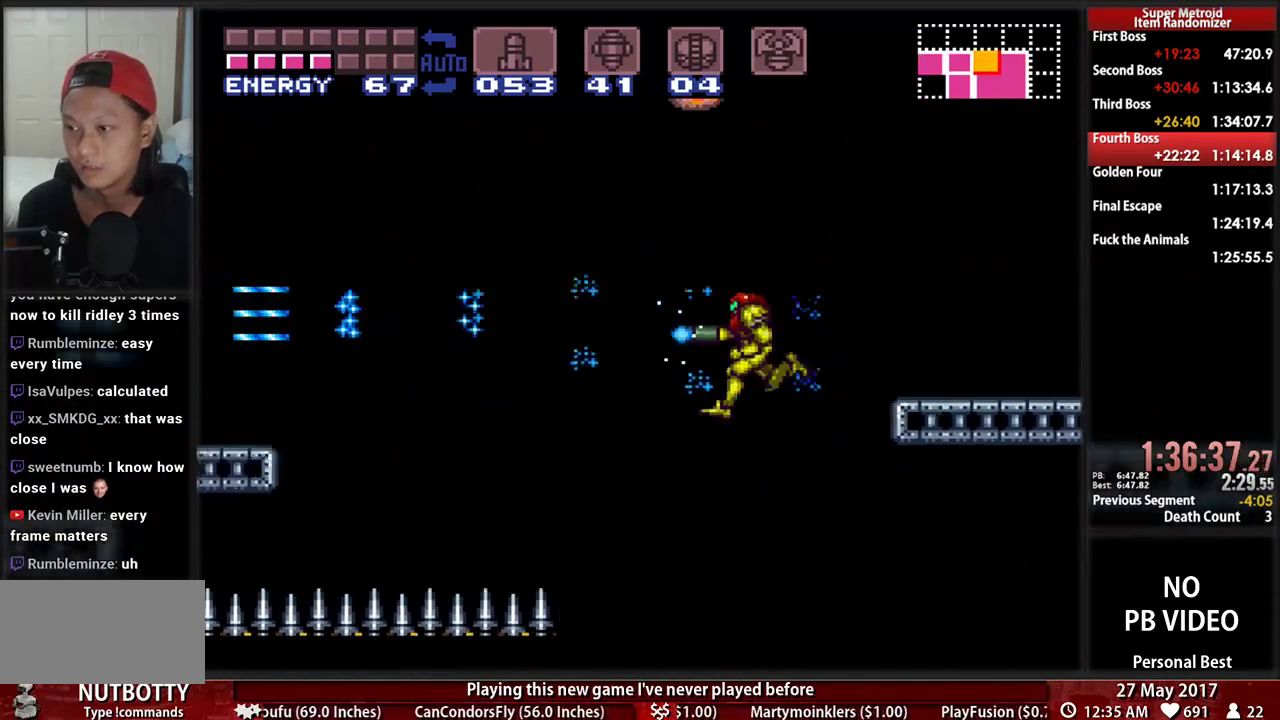
{"buttons": ["B", "X", "L1", "DPAD_LEFT"], "events": [[121, "A", "down"], [190, "L1", "down"], [224, "A", "up"]]}
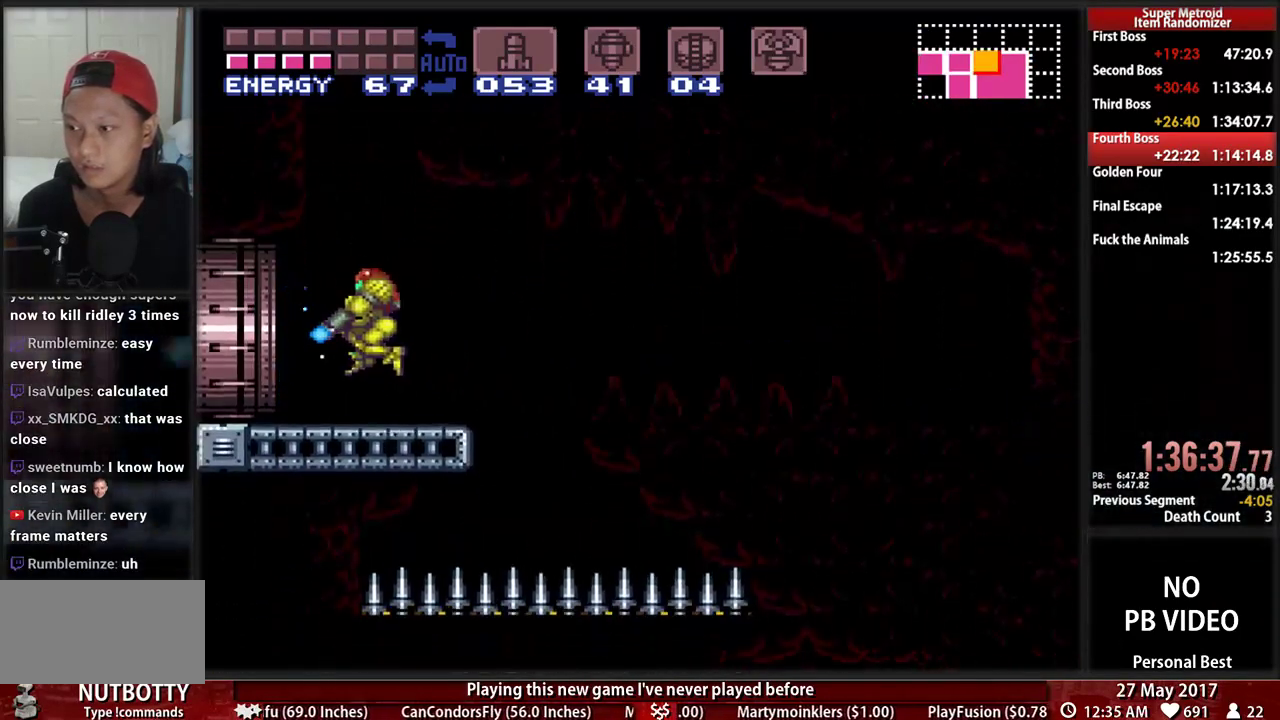
{"buttons": ["B", "X", "L1"], "events": [[483, "DPAD_LEFT", "up"]]}
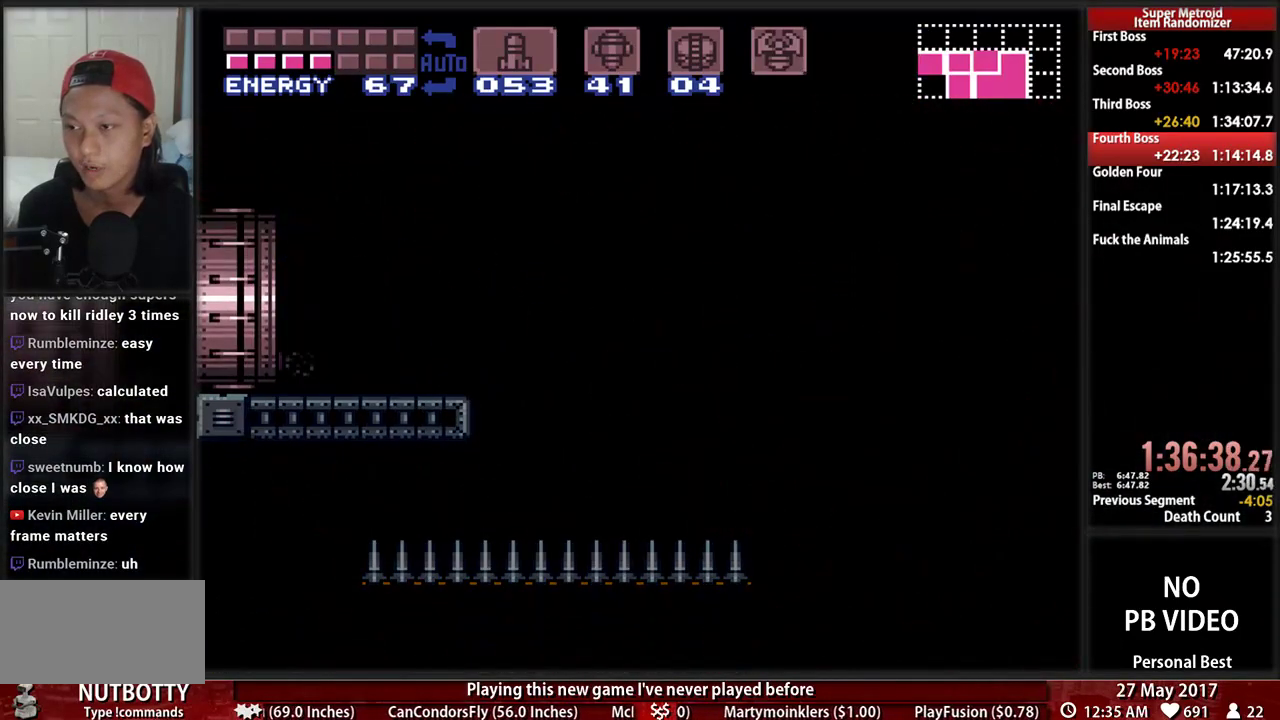
{"buttons": ["B", "X", "L1"], "events": [[310, "R1", "down"], [483, "R1", "up"]]}
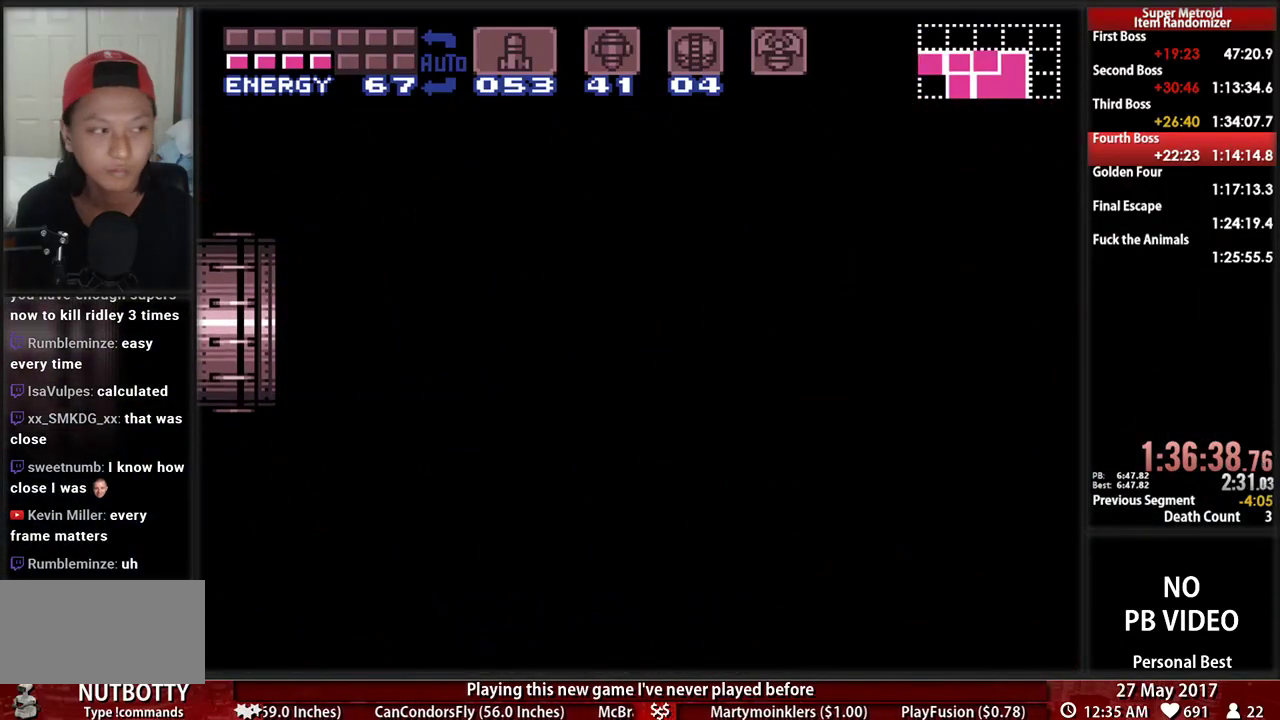
{"buttons": ["B", "X", "L1"], "events": []}
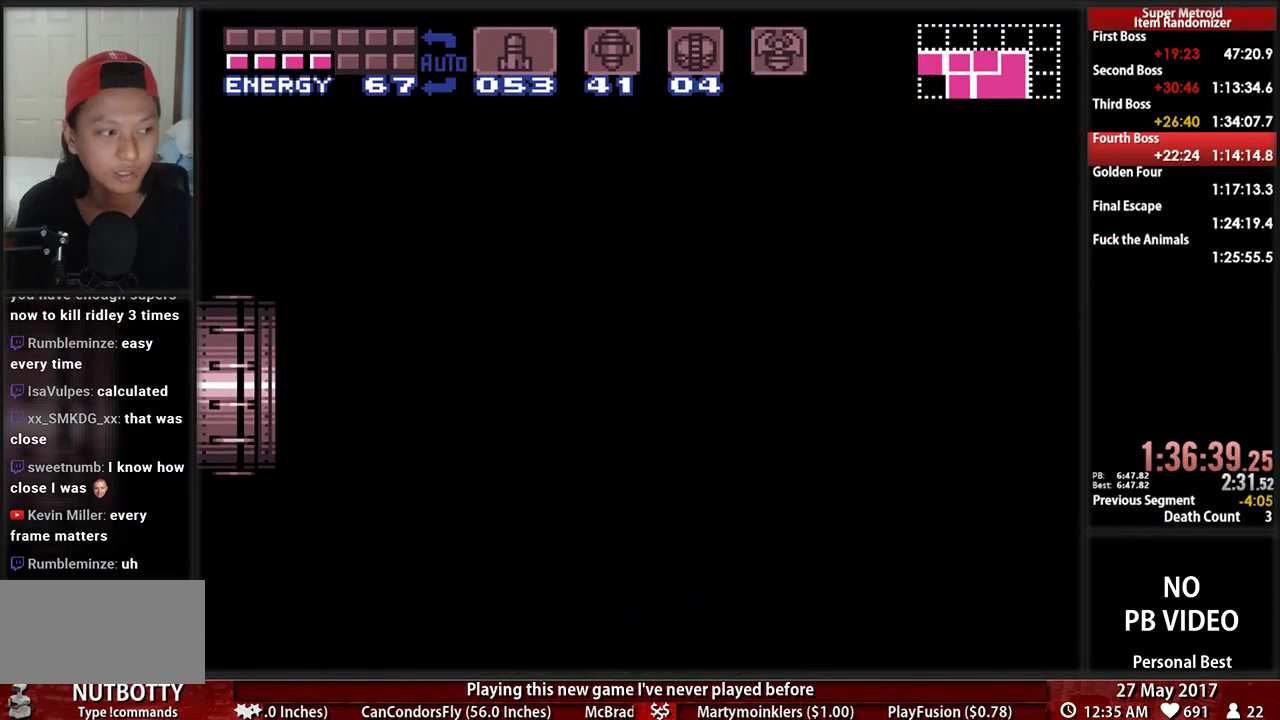
{"buttons": ["B", "X", "DPAD_RIGHT"], "events": [[241, "DPAD_RIGHT", "down"], [414, "L1", "up"]]}
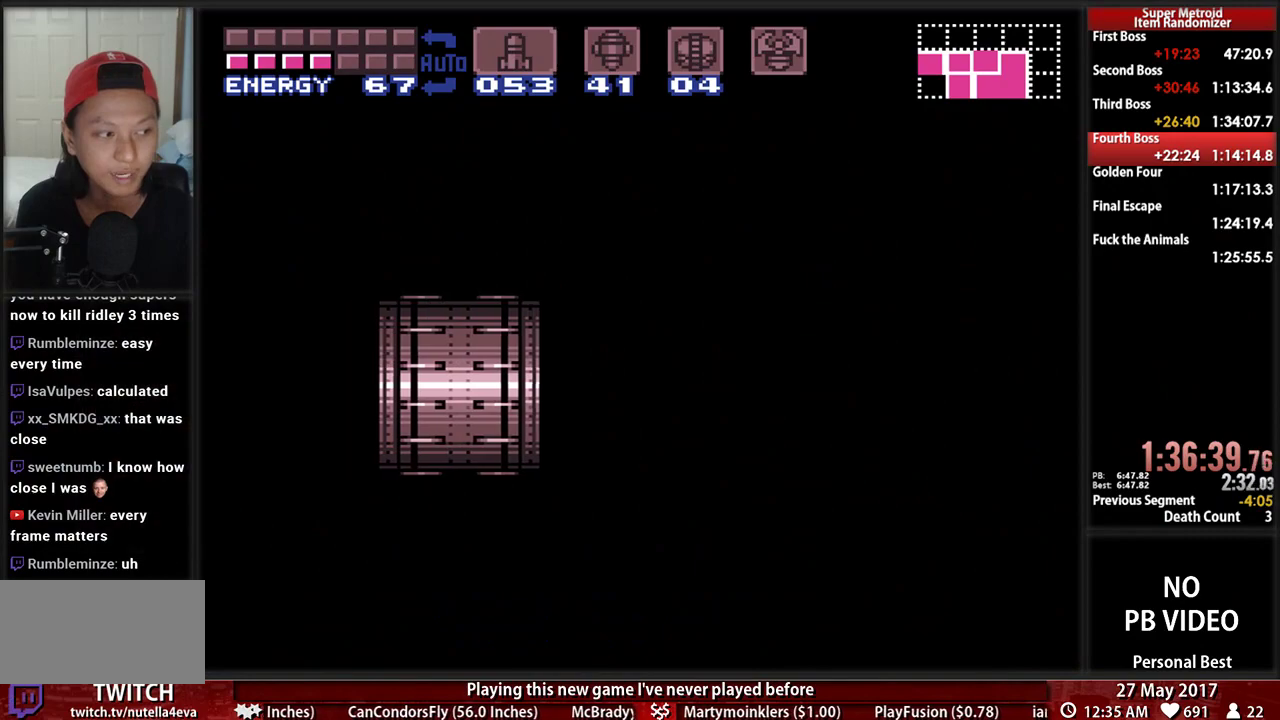
{"buttons": ["B", "X", "DPAD_RIGHT"], "events": []}
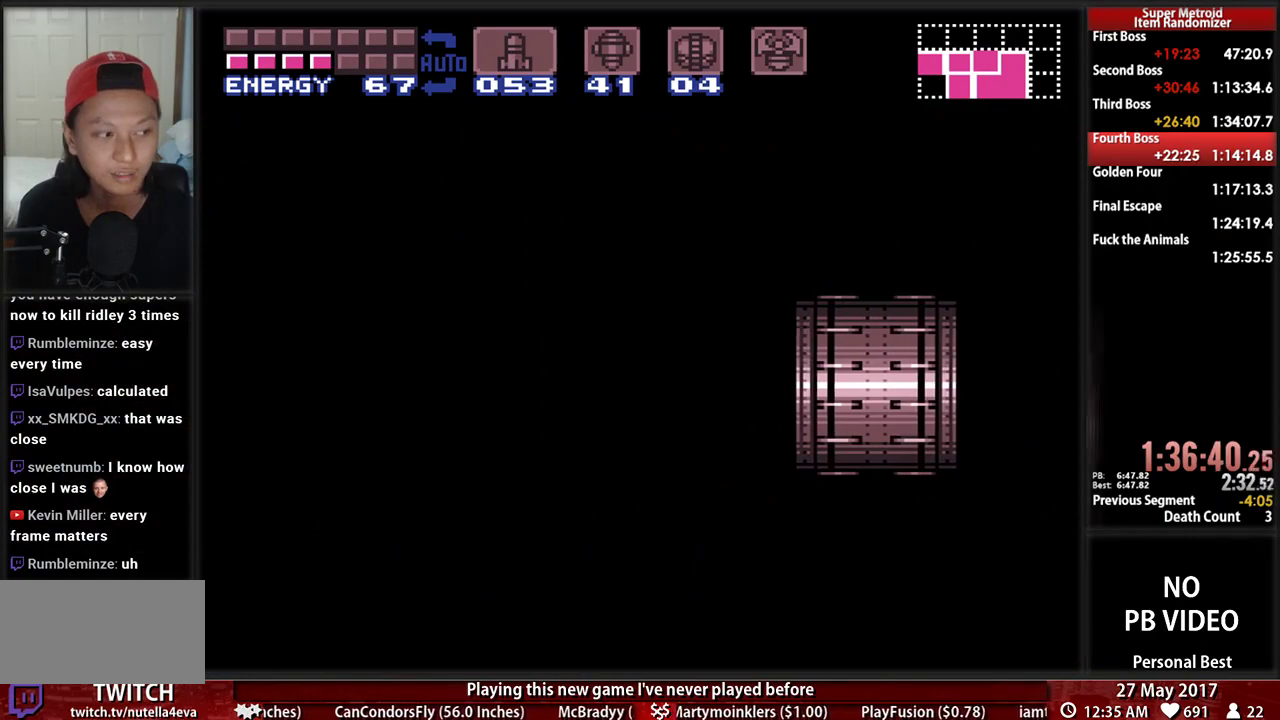
{"buttons": ["B", "X", "DPAD_RIGHT"], "events": []}
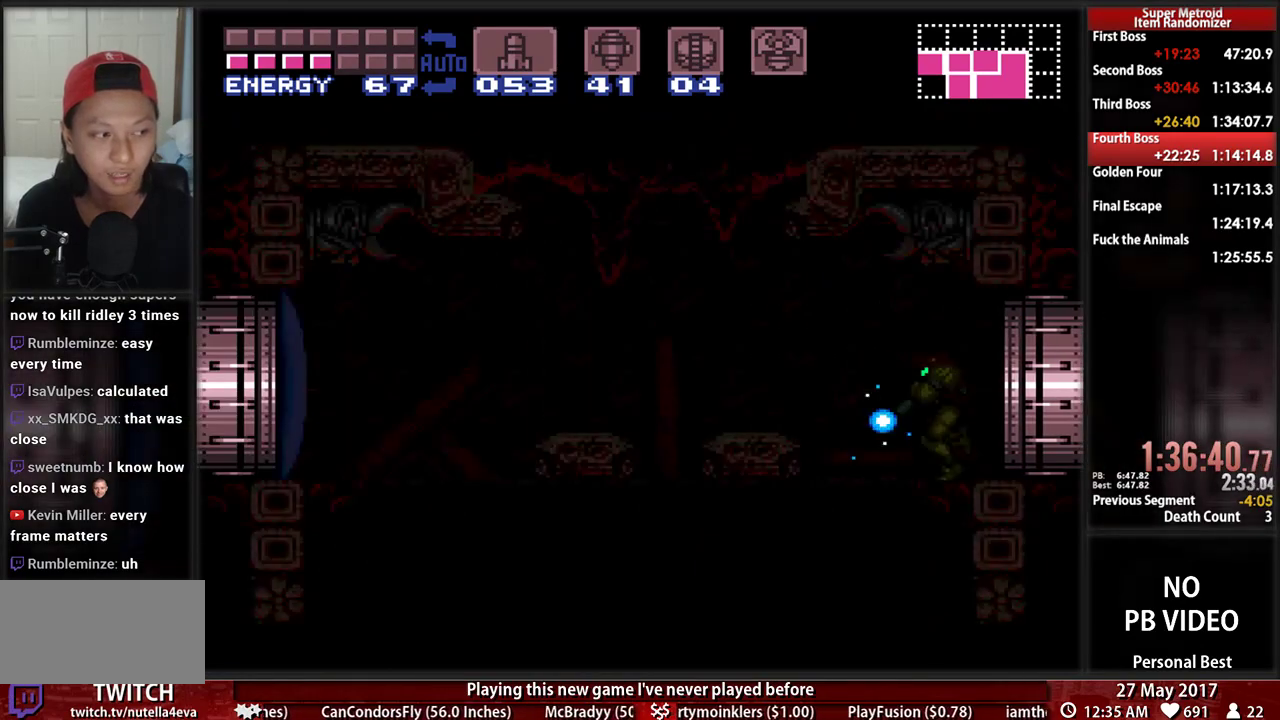
{"buttons": ["B", "X", "DPAD_RIGHT"], "events": []}
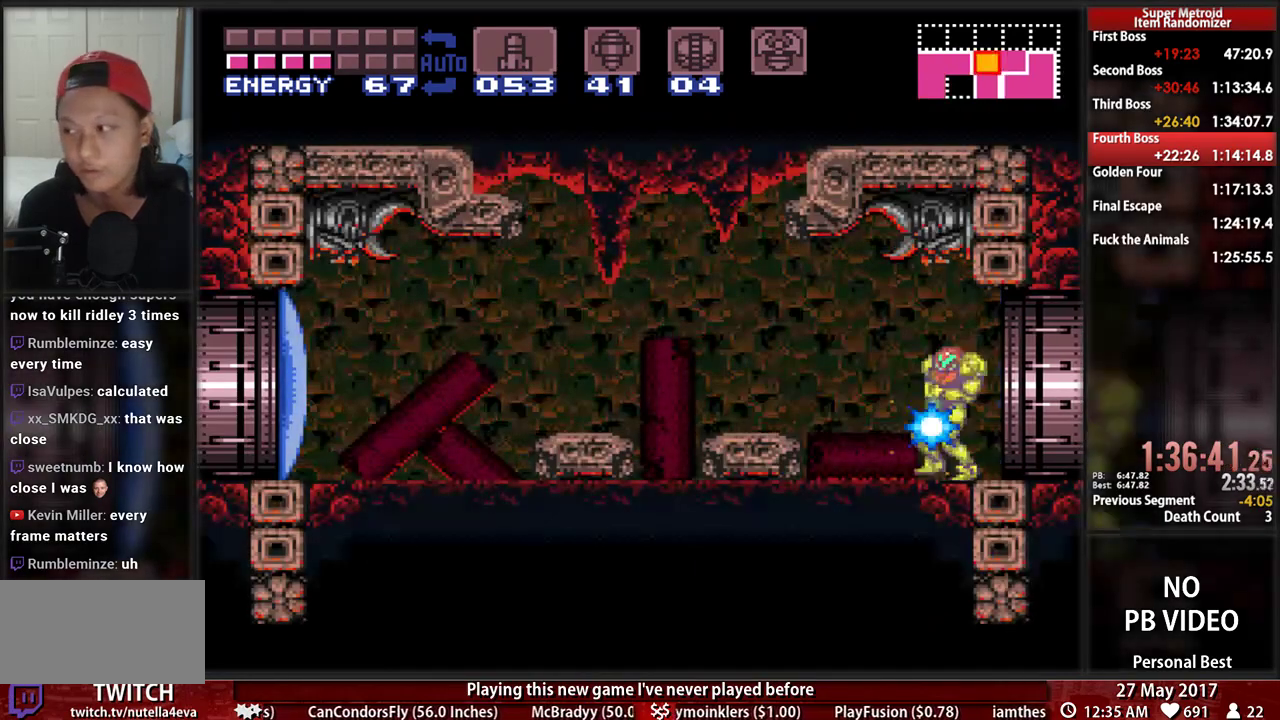
{"buttons": ["B", "DPAD_RIGHT"], "events": [[310, "X", "up"]]}
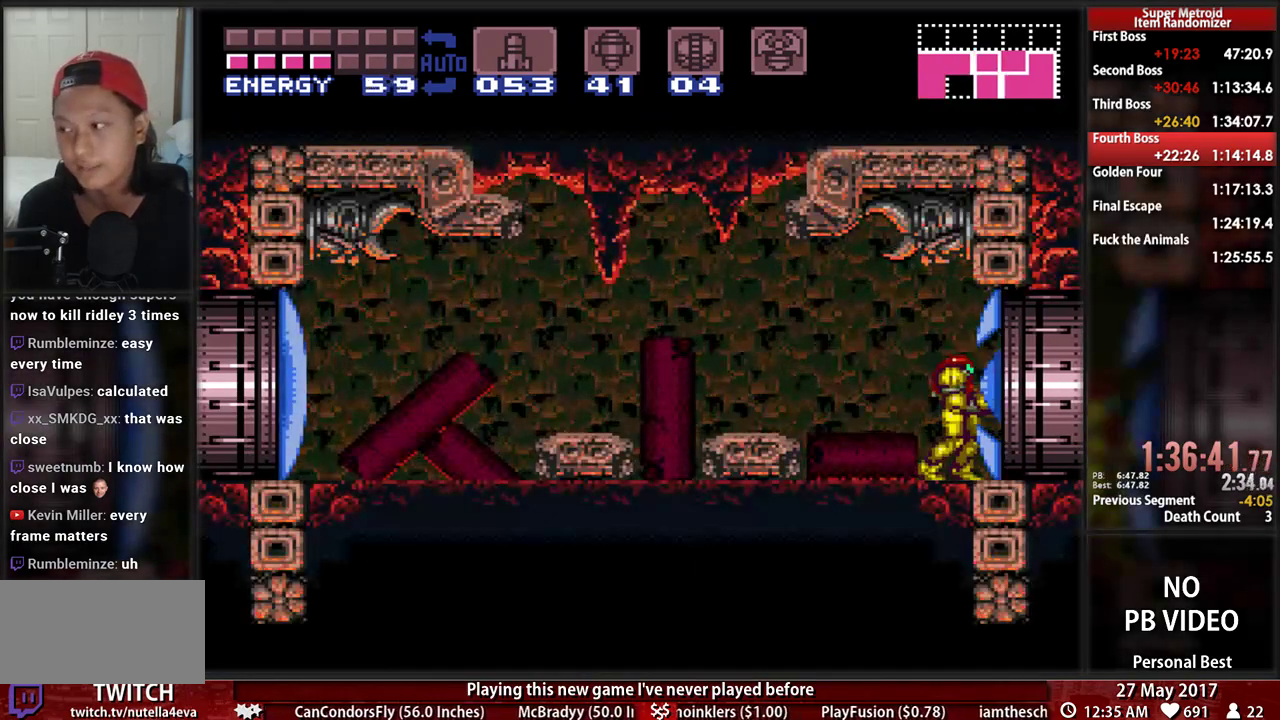
{"buttons": ["B", "DPAD_RIGHT"], "events": []}
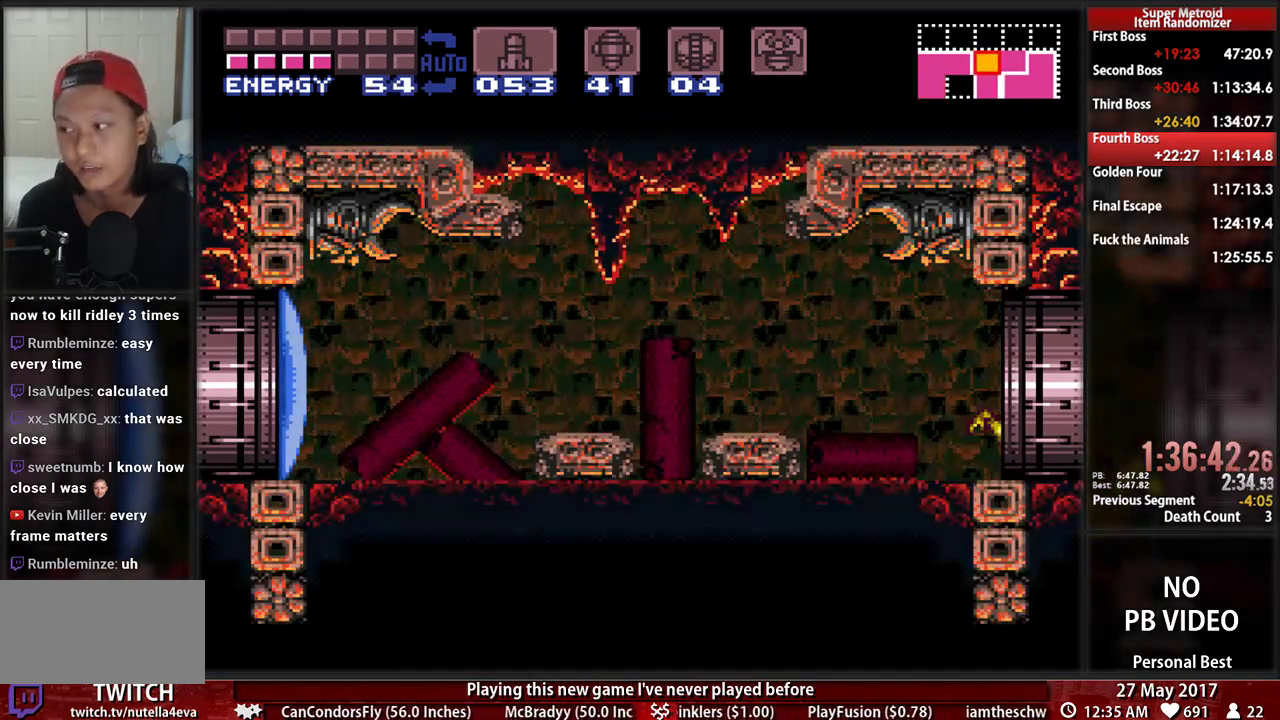
{"buttons": ["B", "DPAD_RIGHT"]}
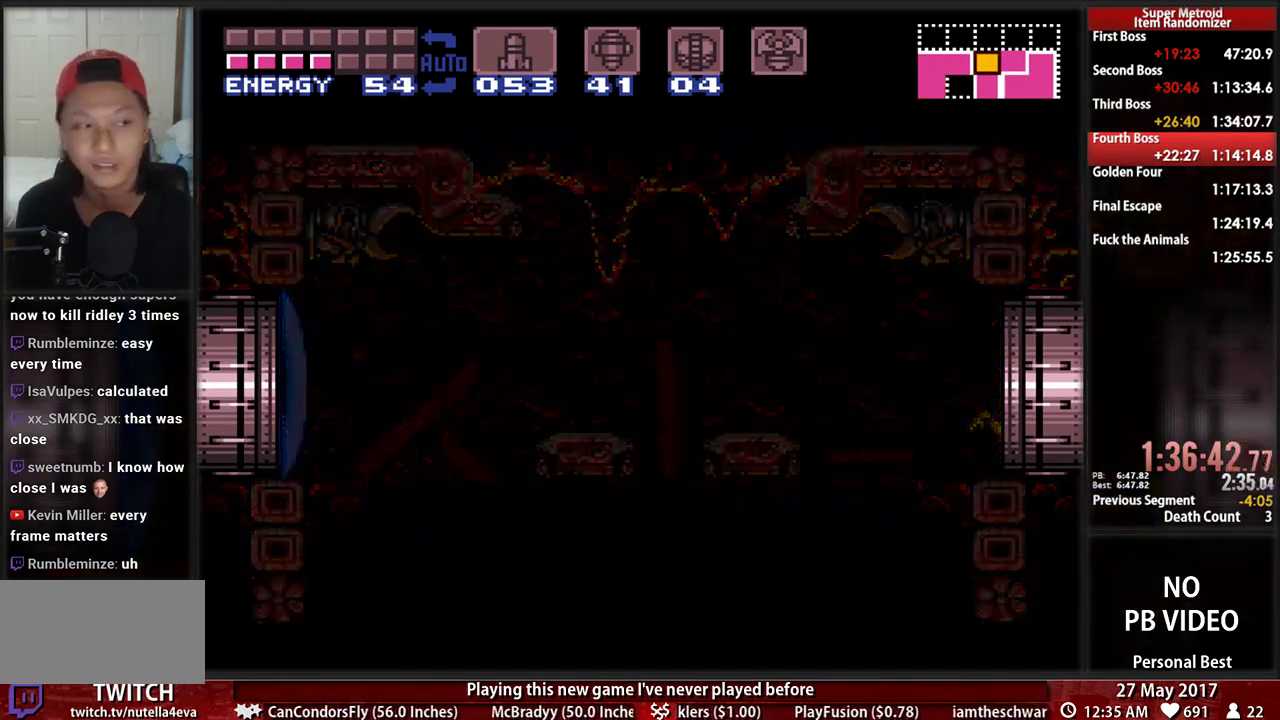
{"buttons": ["B", "DPAD_RIGHT"], "events": []}
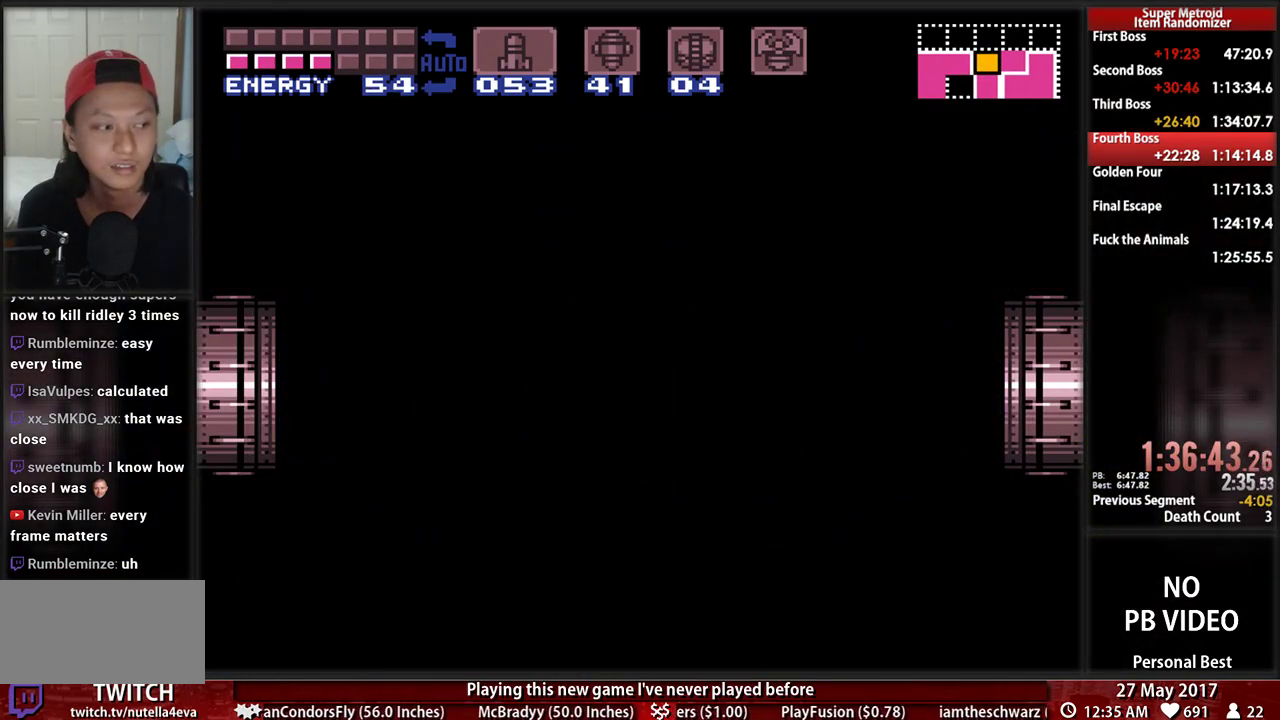
{"buttons": ["B", "DPAD_RIGHT"], "events": []}
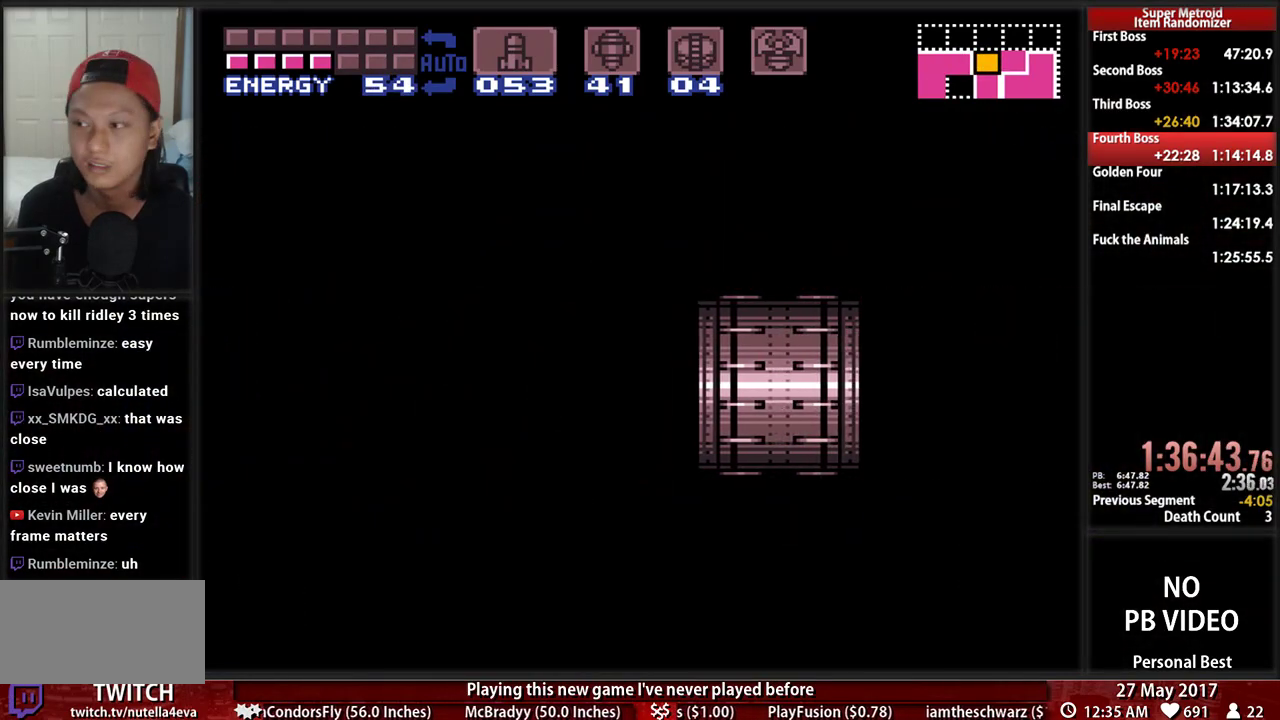
{"buttons": ["B", "DPAD_RIGHT"], "events": []}
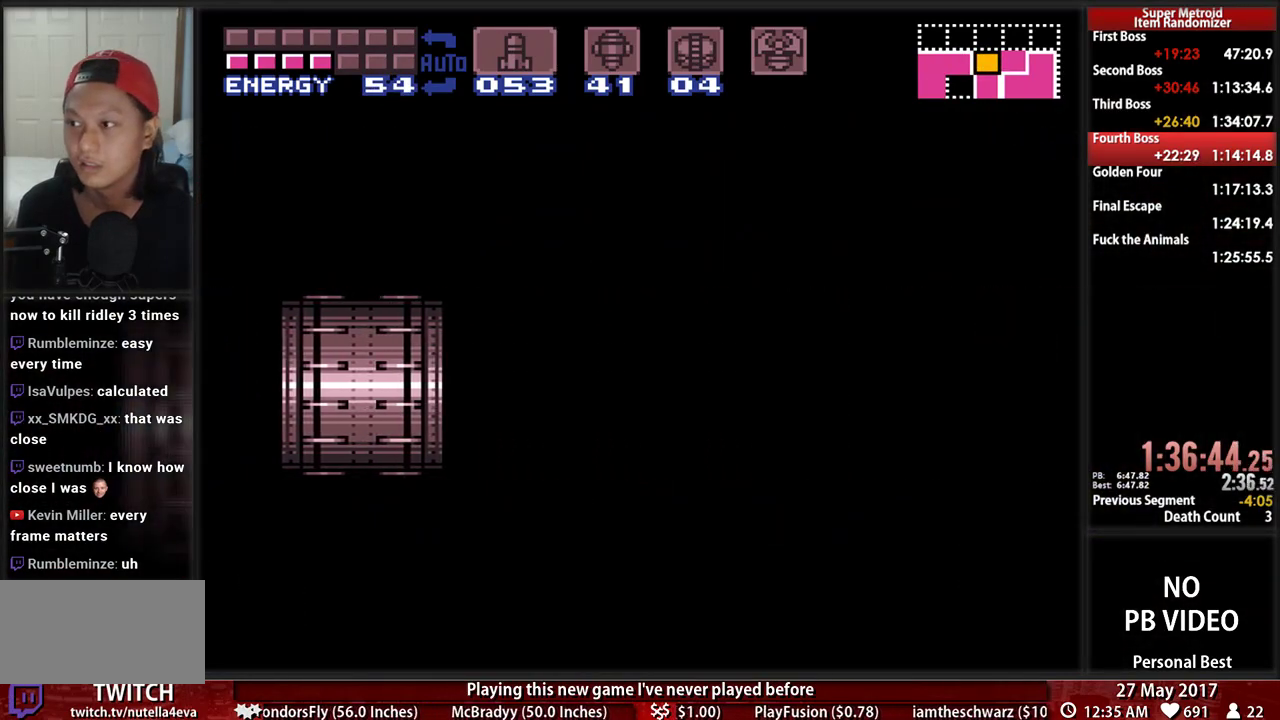
{"buttons": ["B", "DPAD_RIGHT"], "events": []}
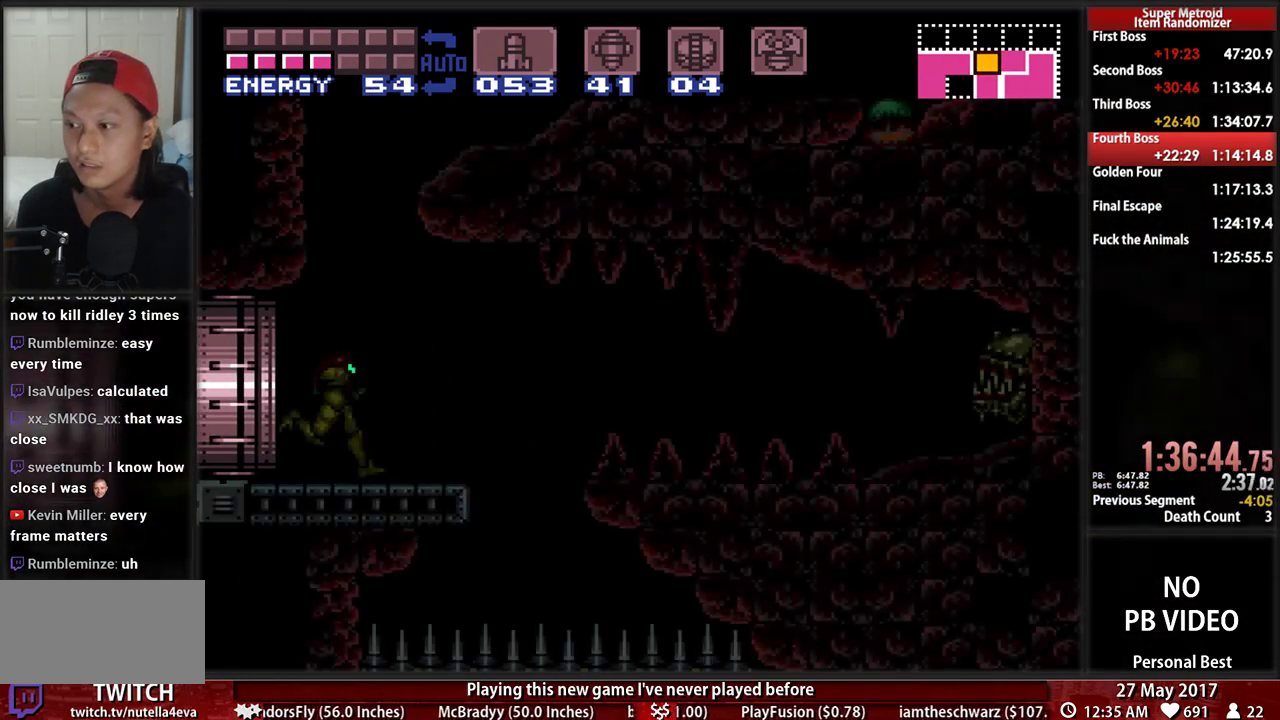
{"buttons": ["B", "DPAD_RIGHT"], "events": []}